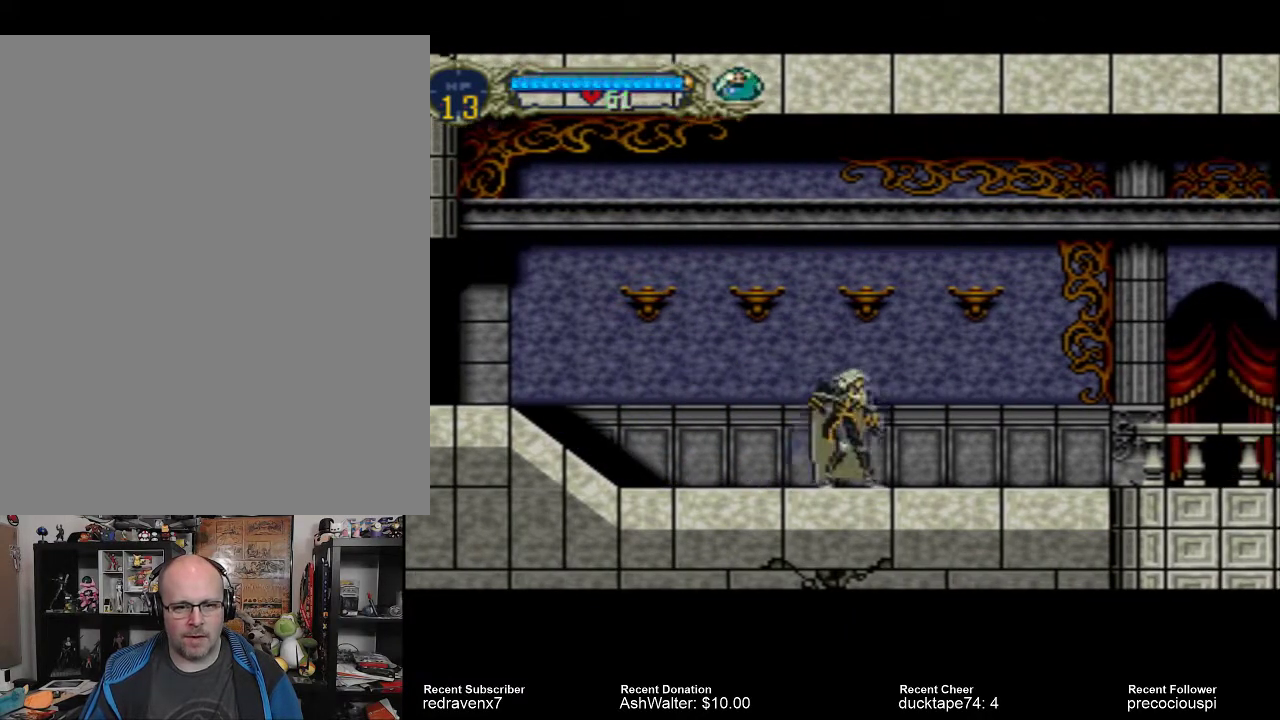
Gameplay with a controller (PlayStation layout); each line is a JSON object with the inputs held at the frame after it. "events" lists button and stick changes between this image and that frame as [ms after this image, input, new state], when the widget could be followed in between. Not read: L3 R3 left_stick right_stick.
{"buttons": [], "events": []}
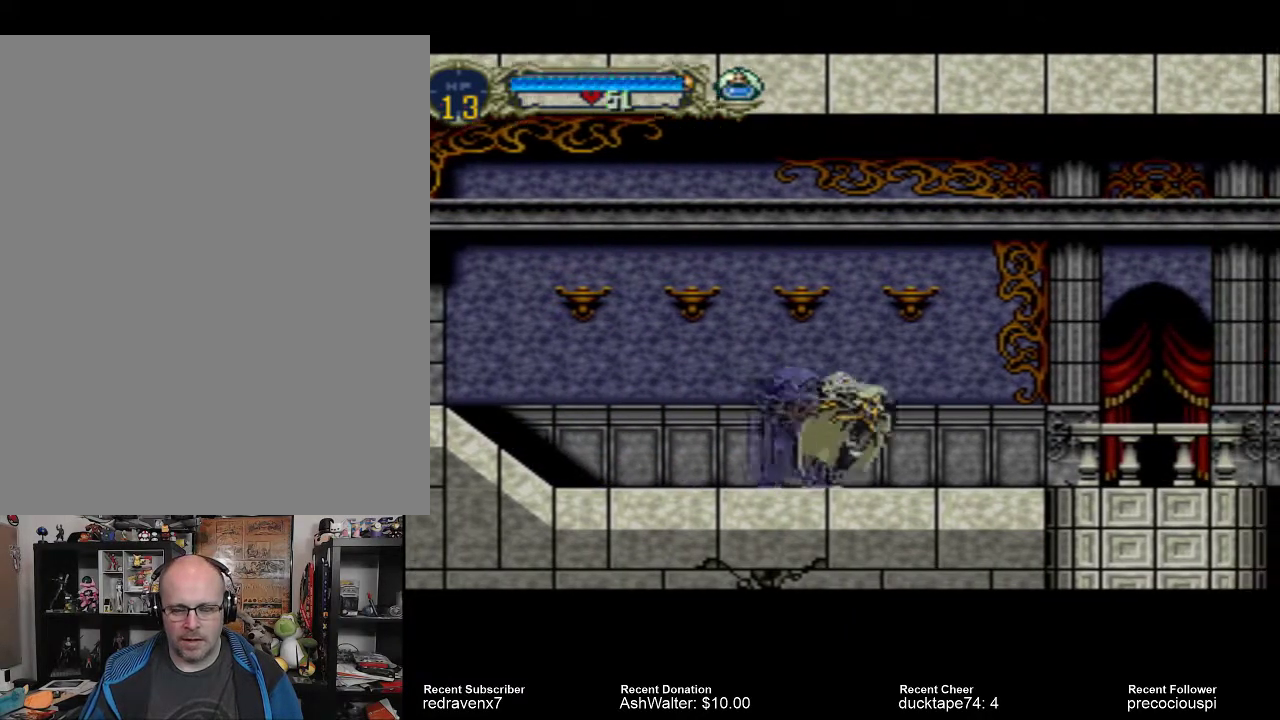
{"buttons": [], "events": []}
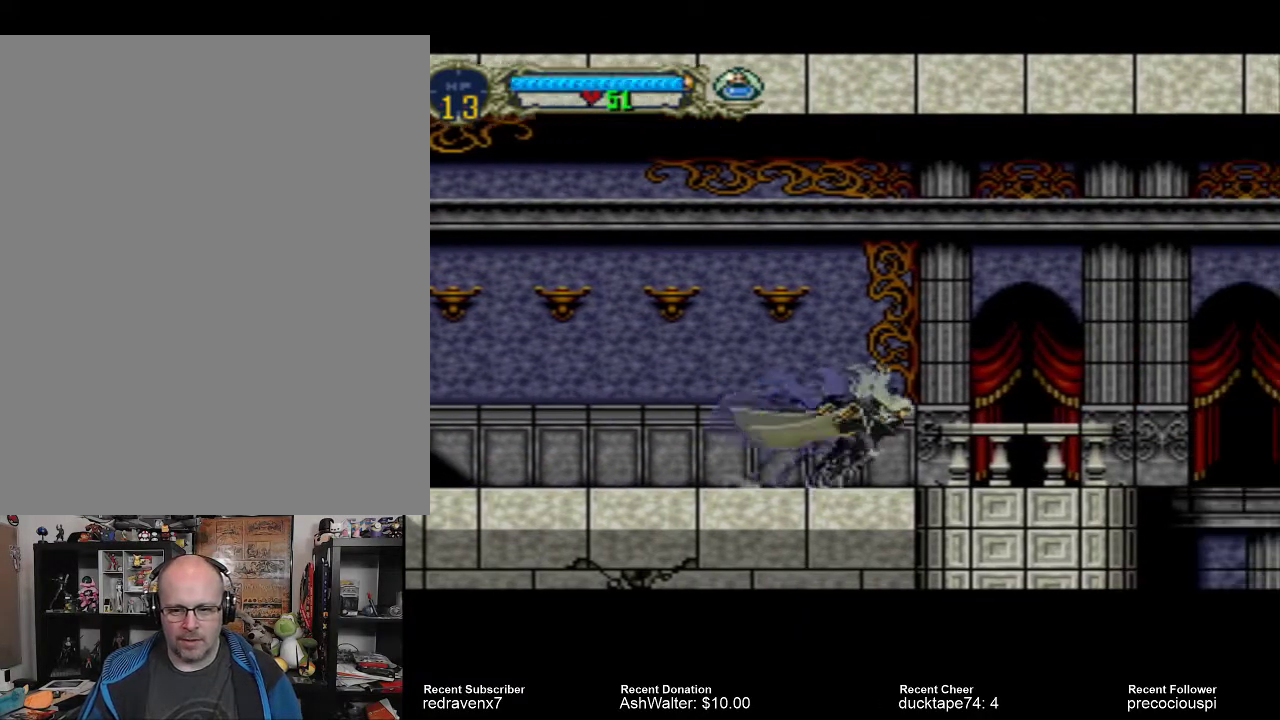
{"buttons": [], "events": []}
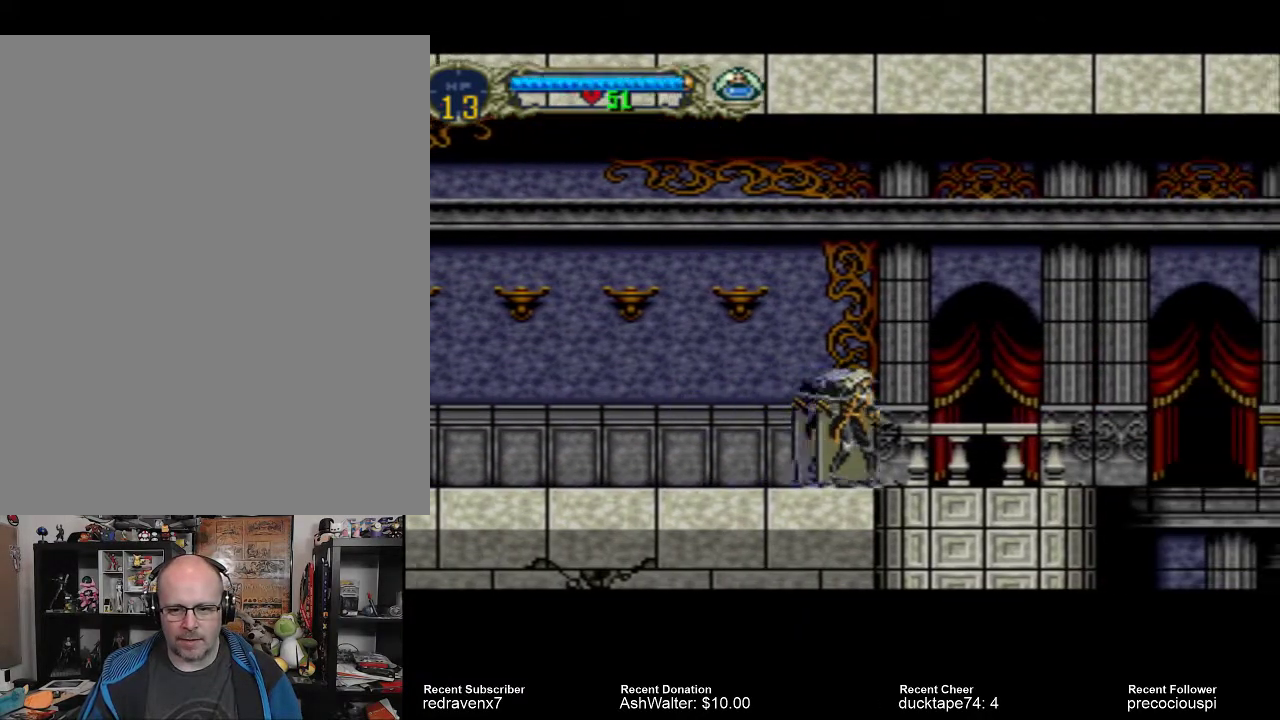
{"buttons": [], "events": []}
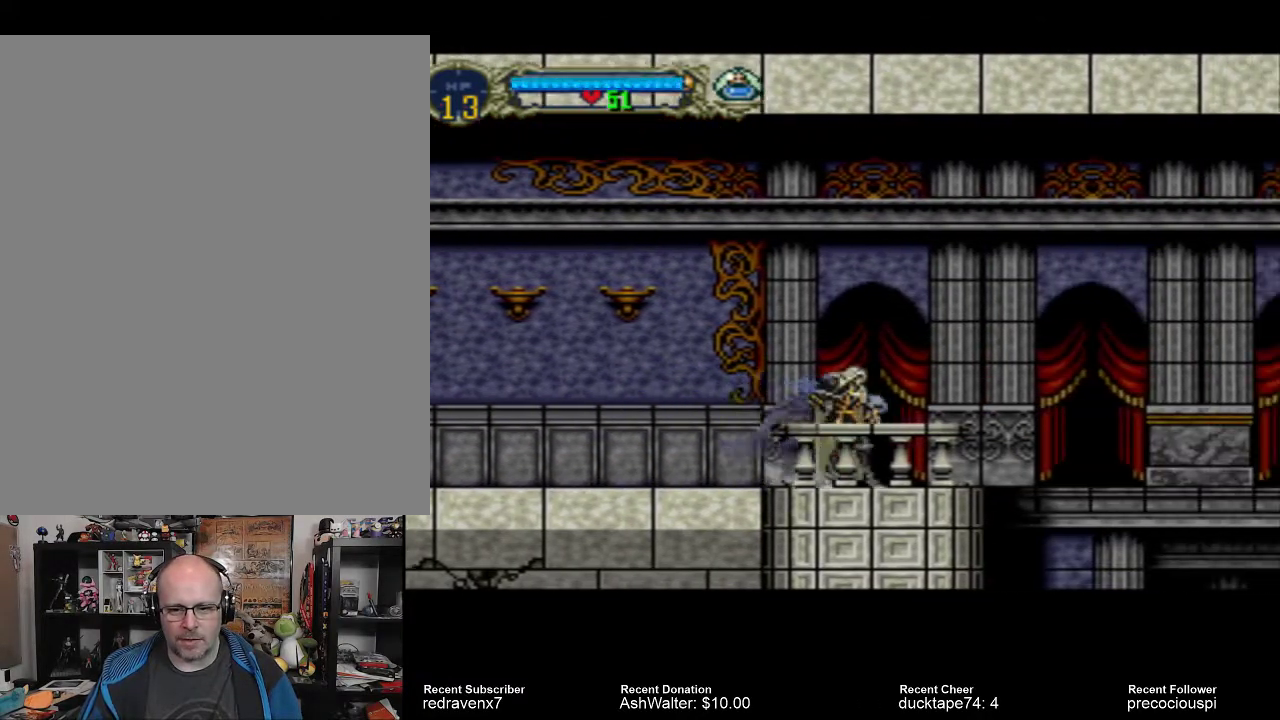
{"buttons": ["CROSS"], "events": [[500, "CROSS", "down"]]}
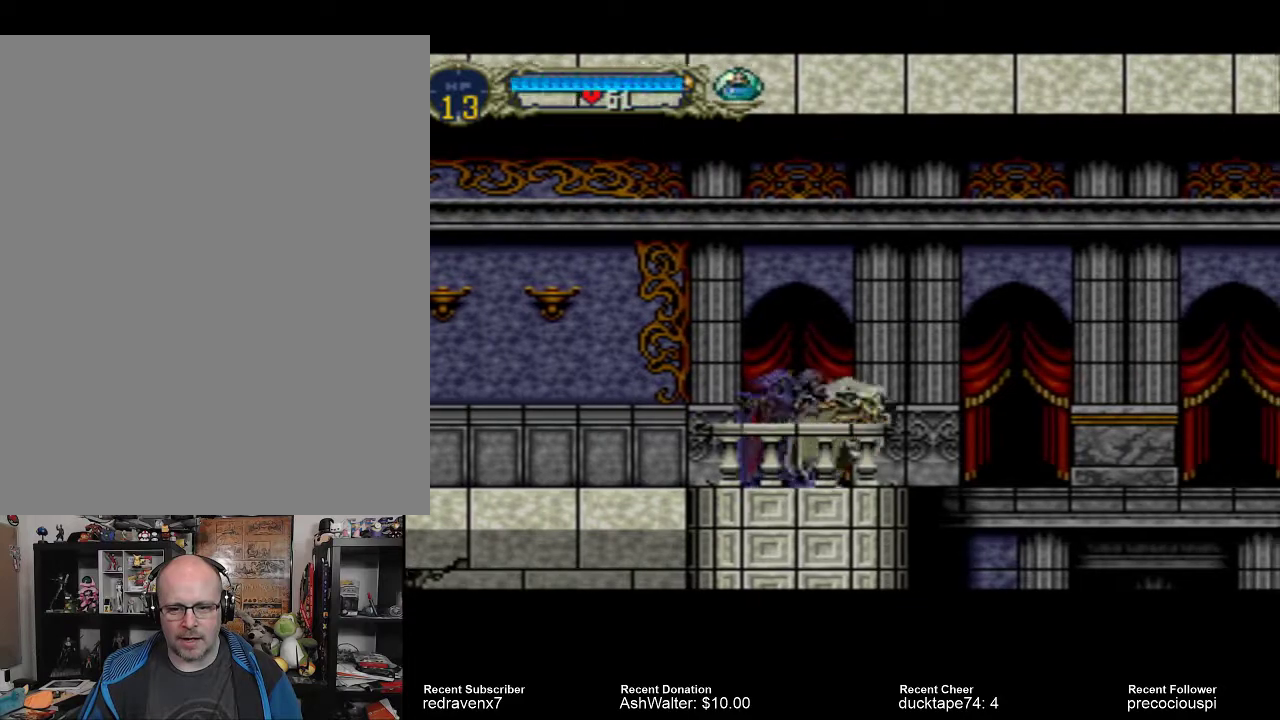
{"buttons": ["CROSS"], "events": []}
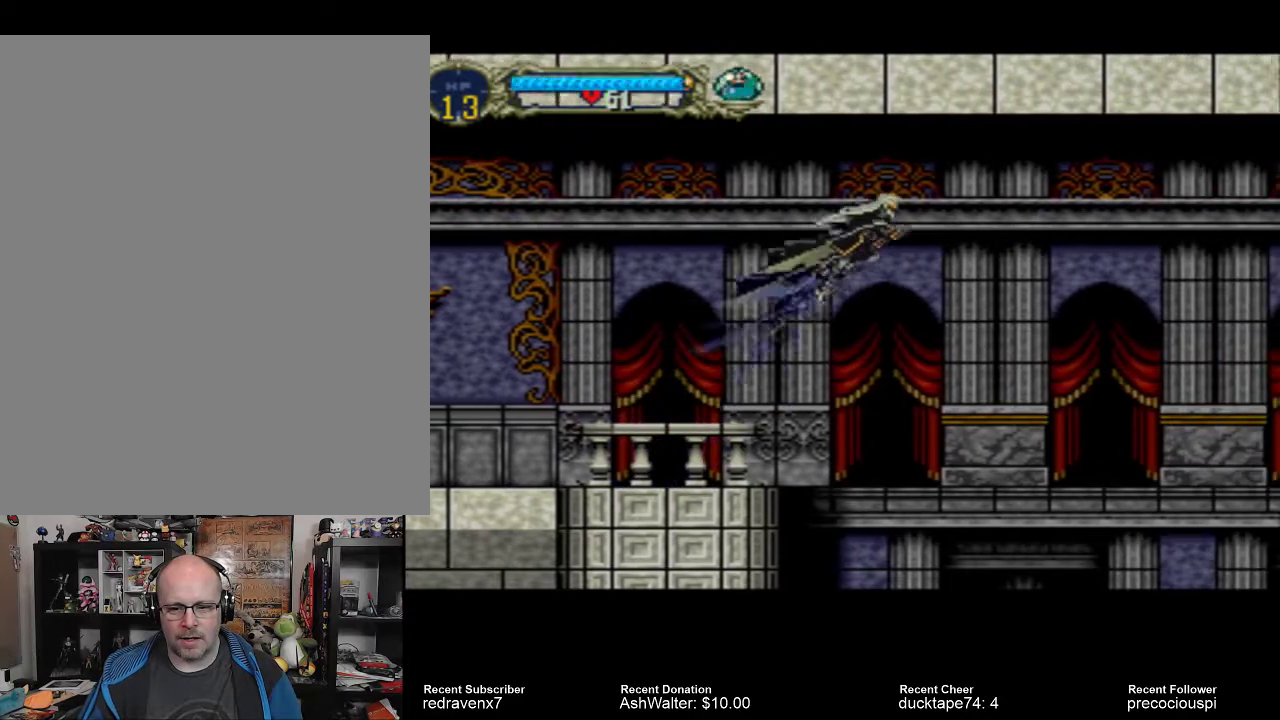
{"buttons": [], "events": [[500, "CROSS", "up"]]}
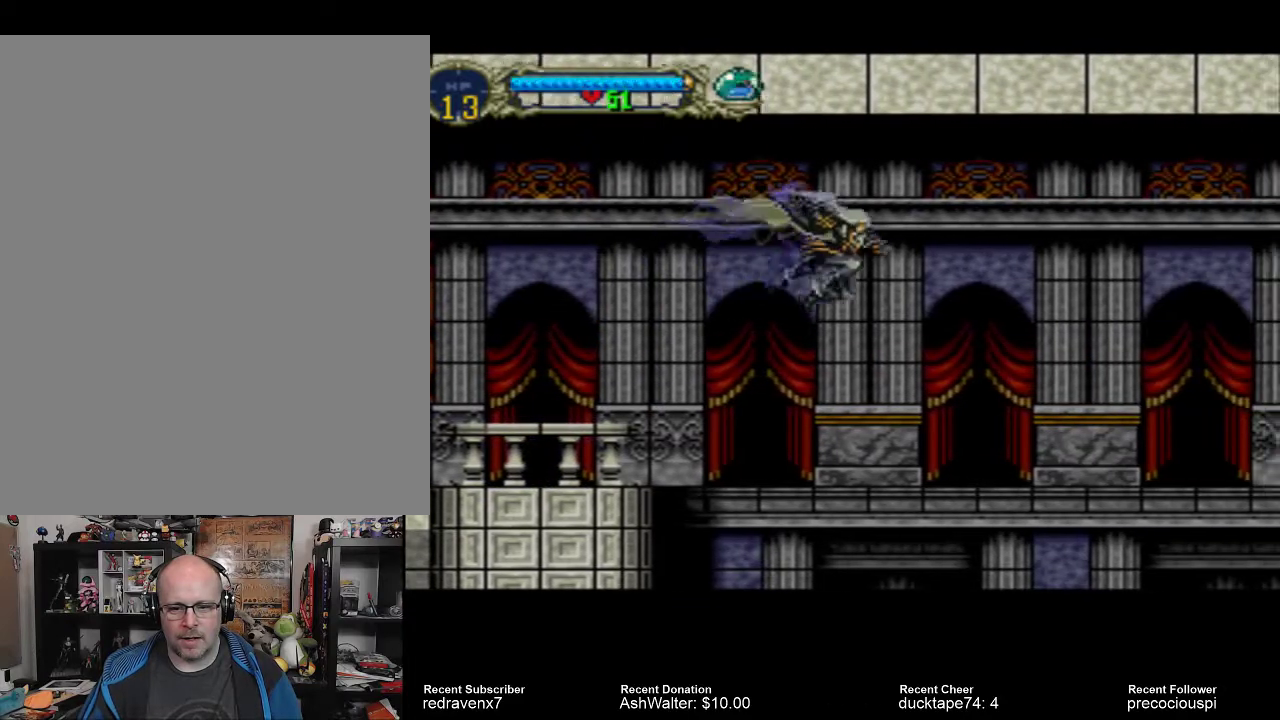
{"buttons": [], "events": []}
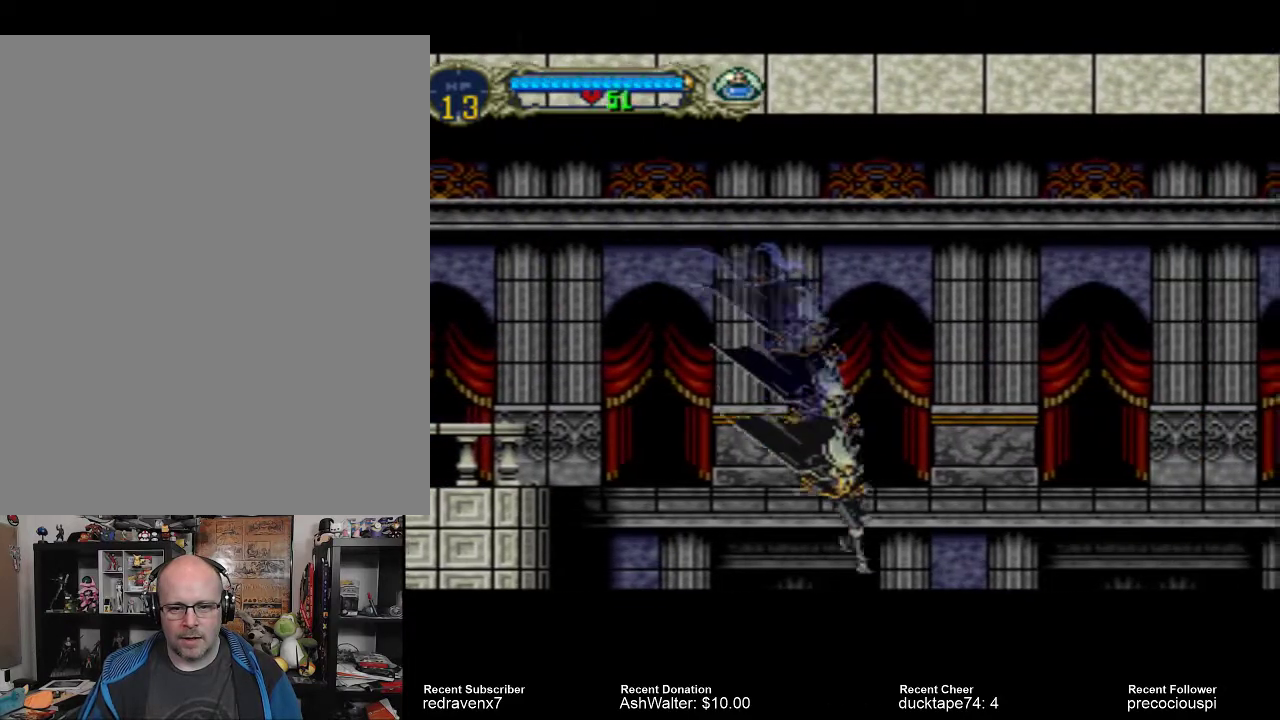
{"buttons": [], "events": []}
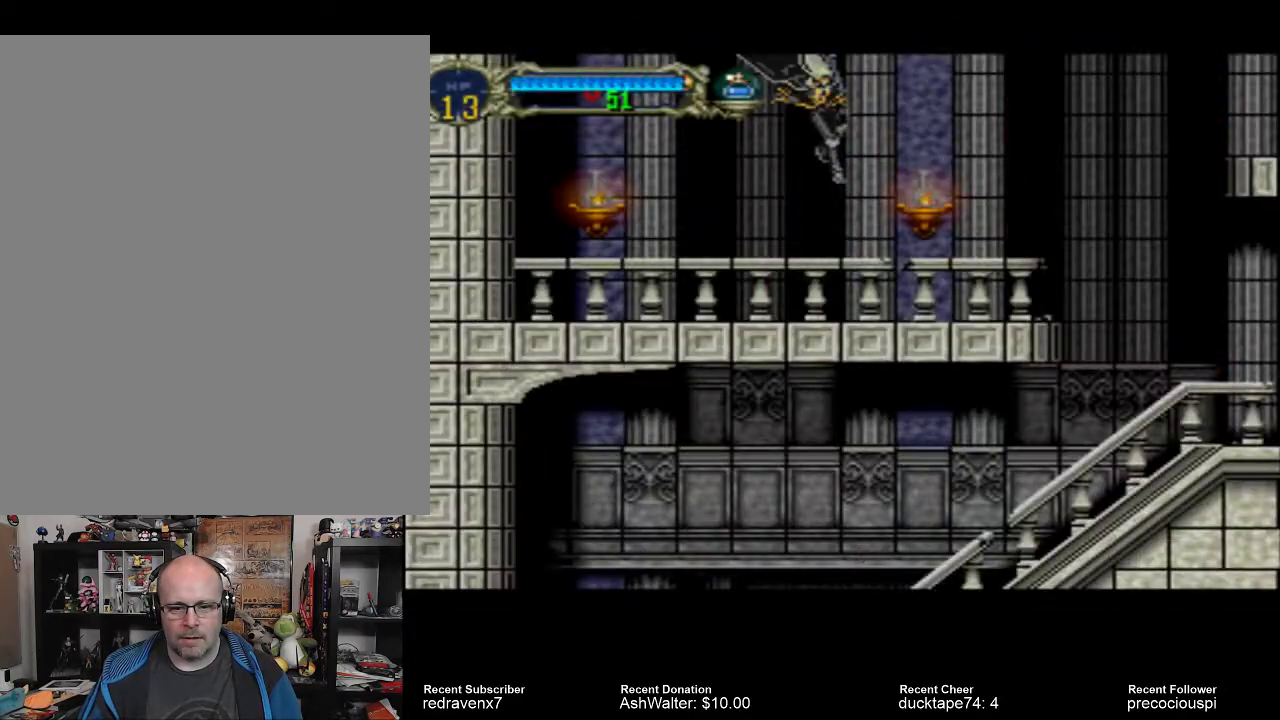
{"buttons": [], "events": []}
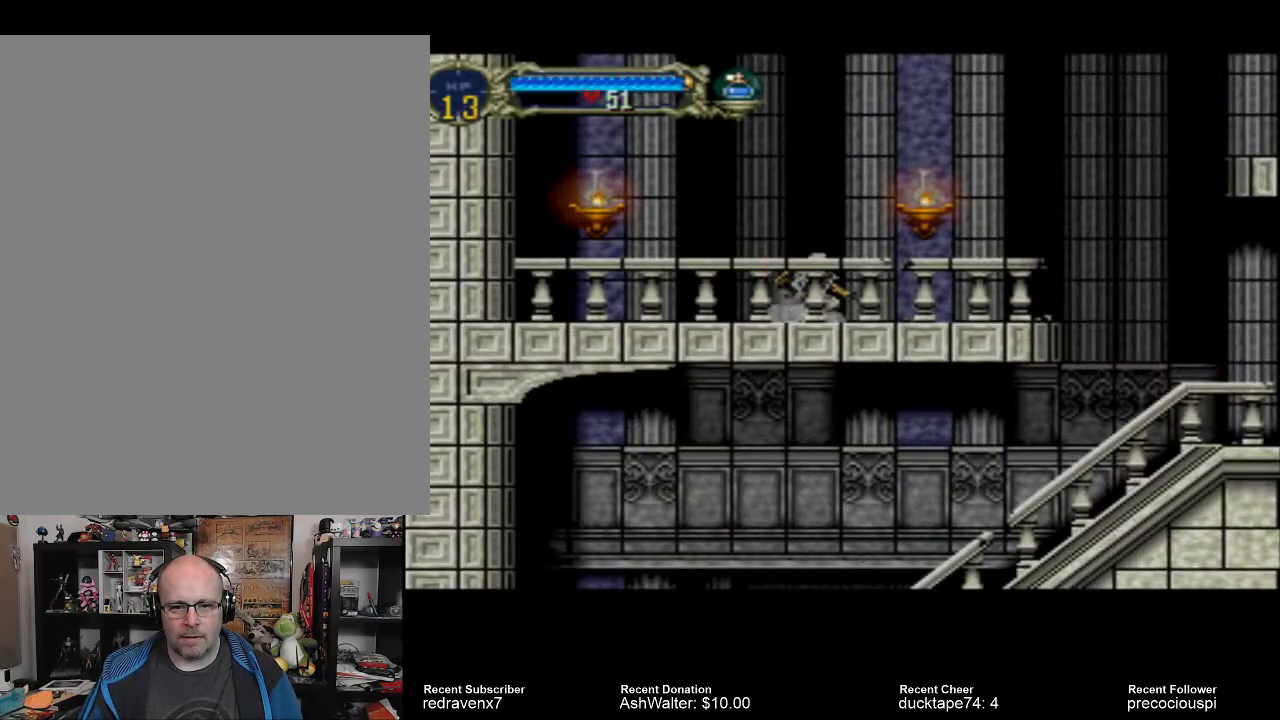
{"buttons": [], "events": []}
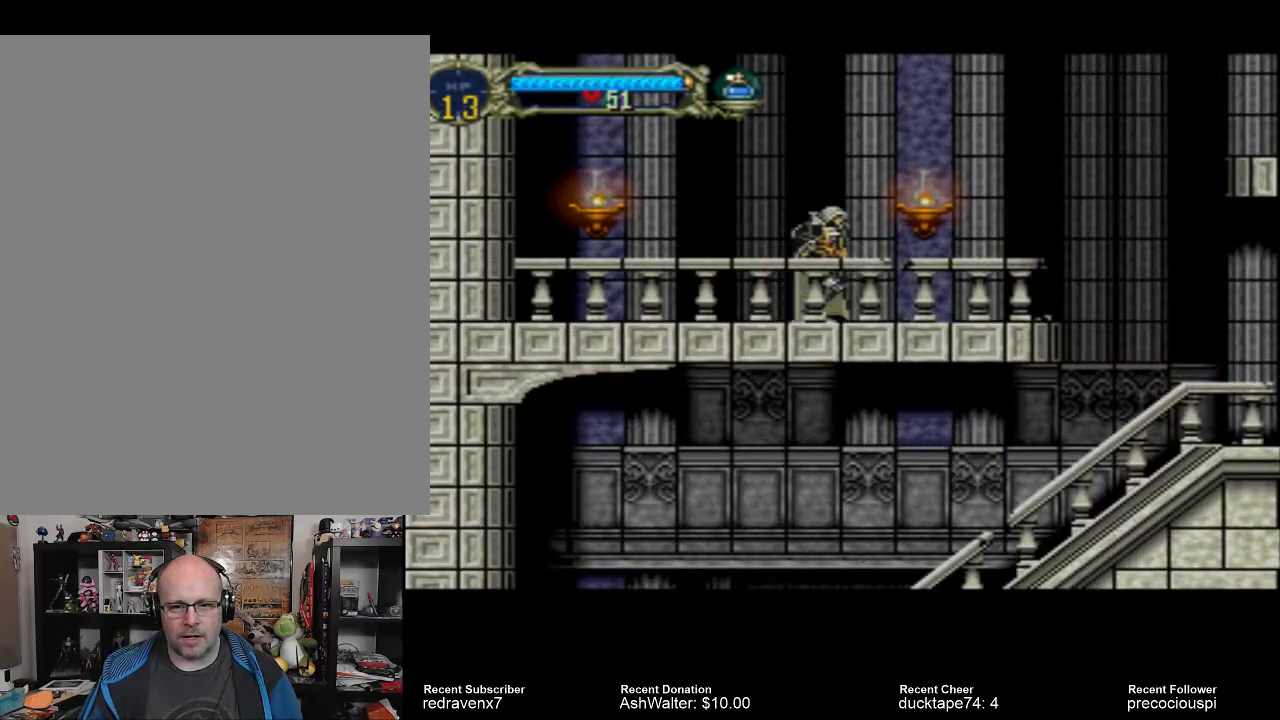
{"buttons": [], "events": [[233, "SQUARE", "down"], [400, "SQUARE", "up"]]}
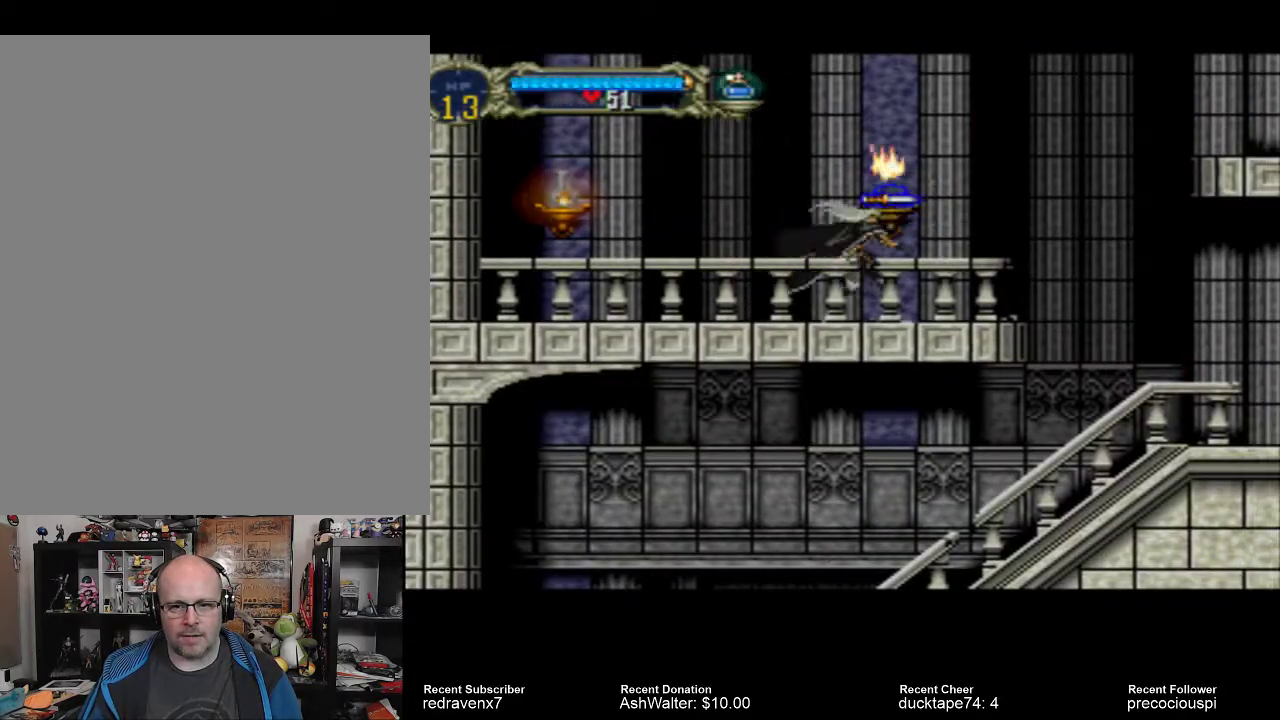
{"buttons": [], "events": []}
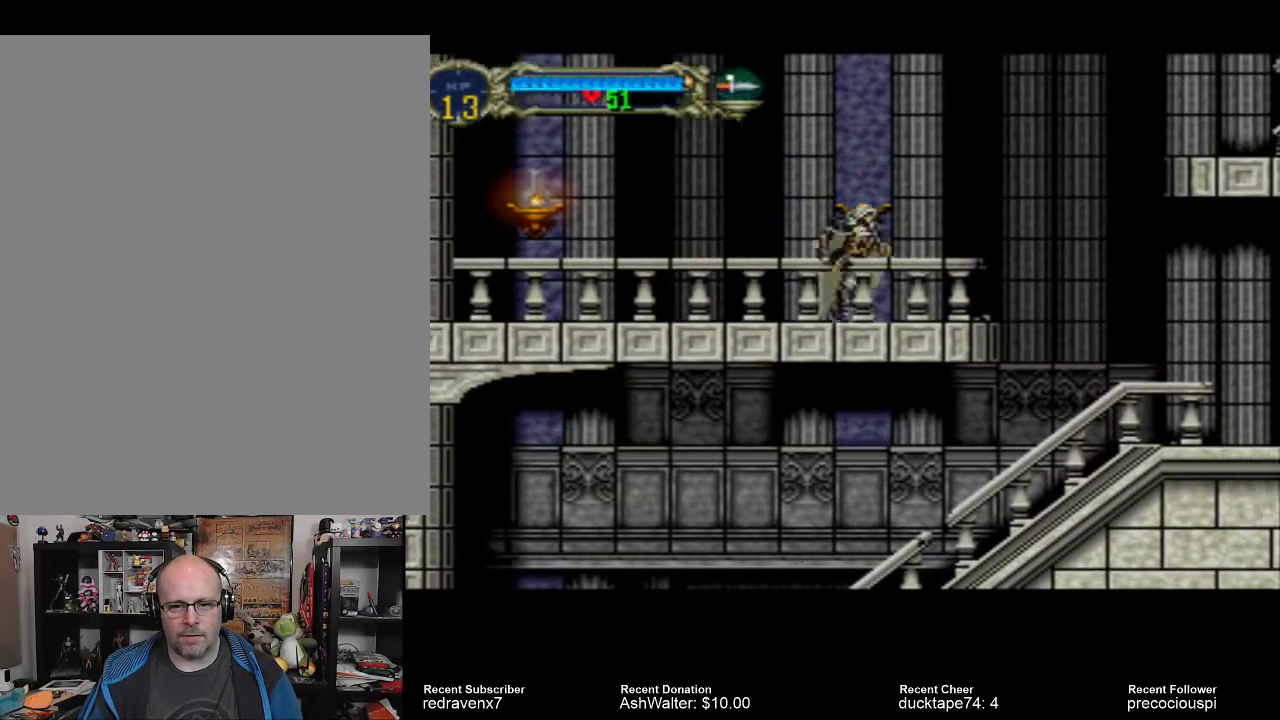
{"buttons": [], "events": []}
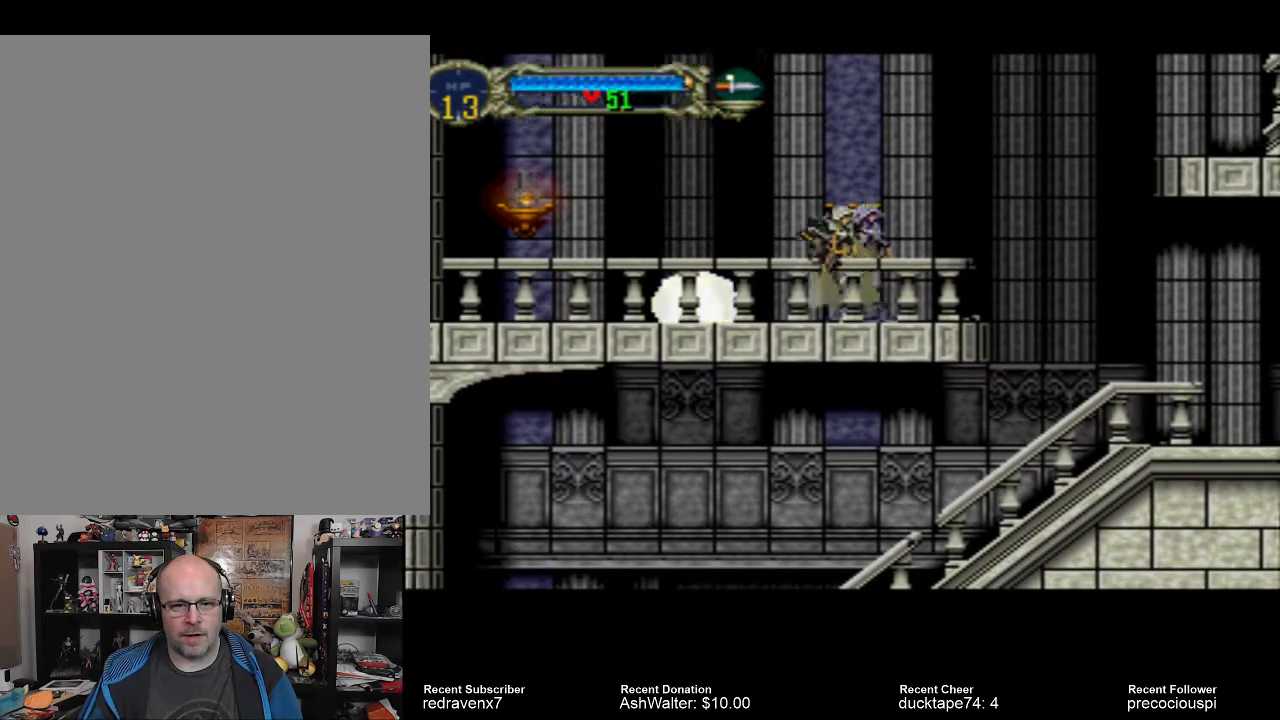
{"buttons": ["CROSS"], "events": [[467, "CROSS", "down"]]}
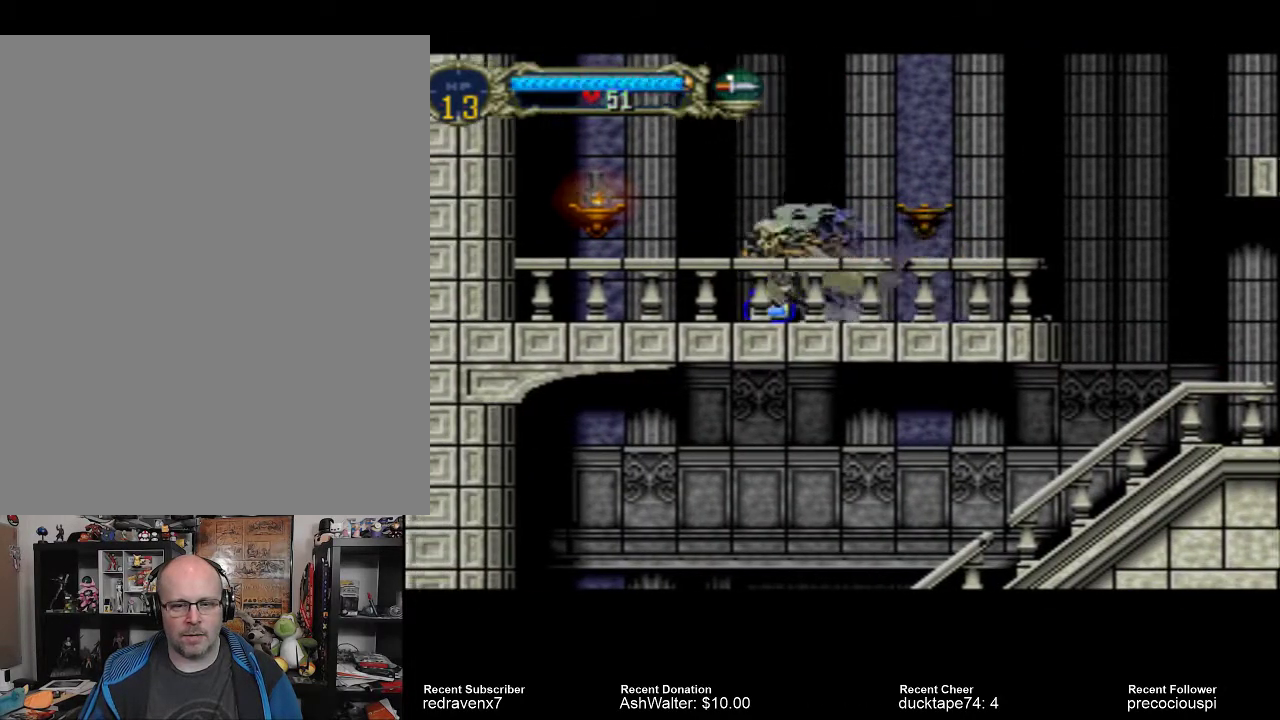
{"buttons": [], "events": [[433, "CROSS", "up"]]}
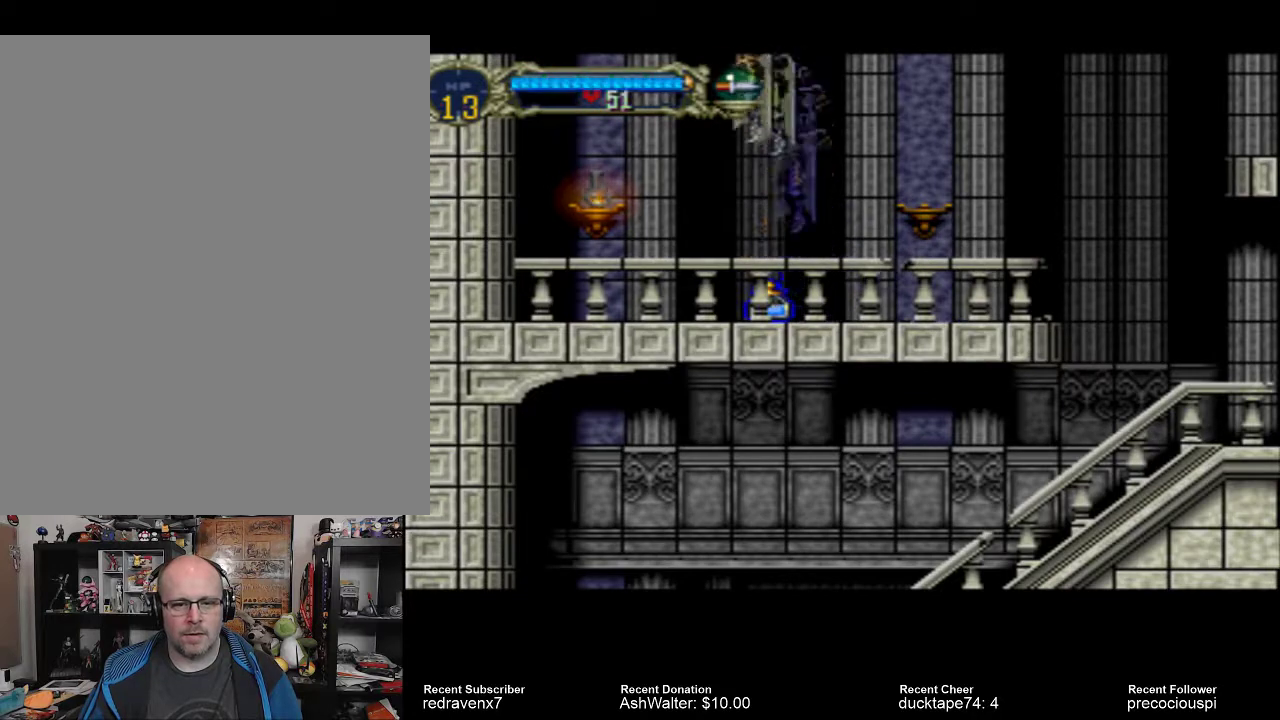
{"buttons": [], "events": [[367, "SQUARE", "down"], [500, "SQUARE", "up"]]}
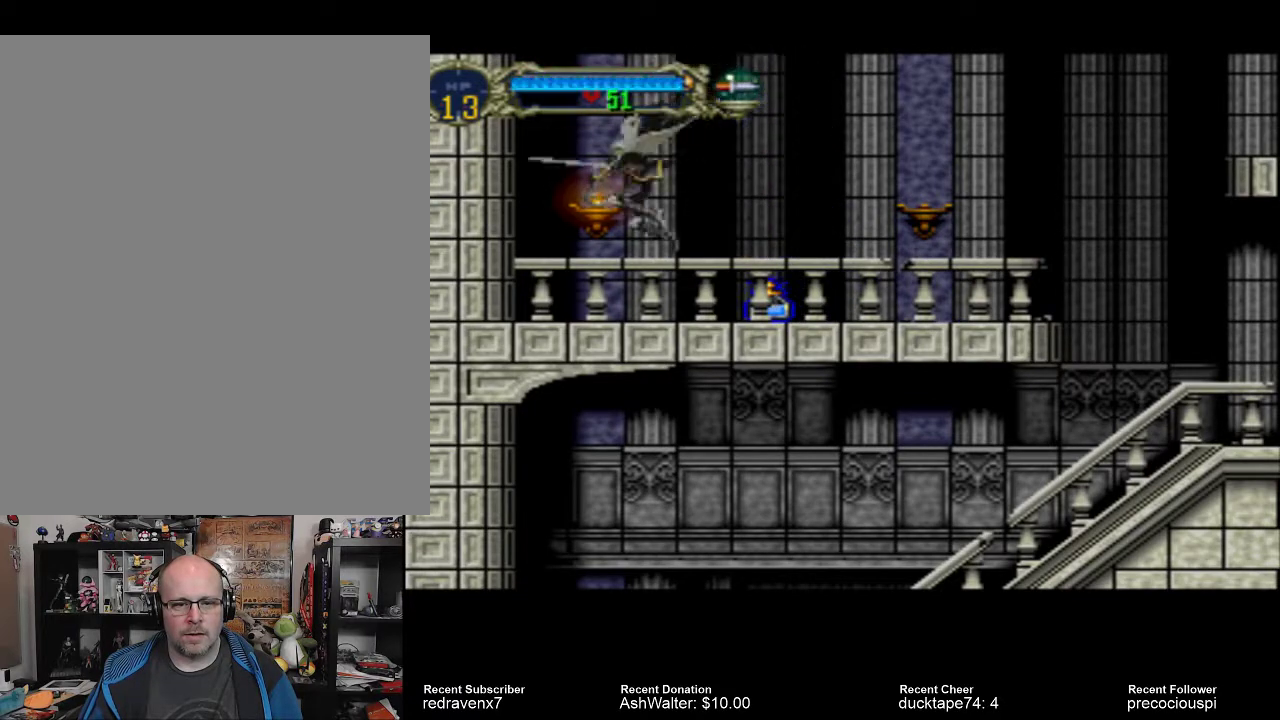
{"buttons": [], "events": []}
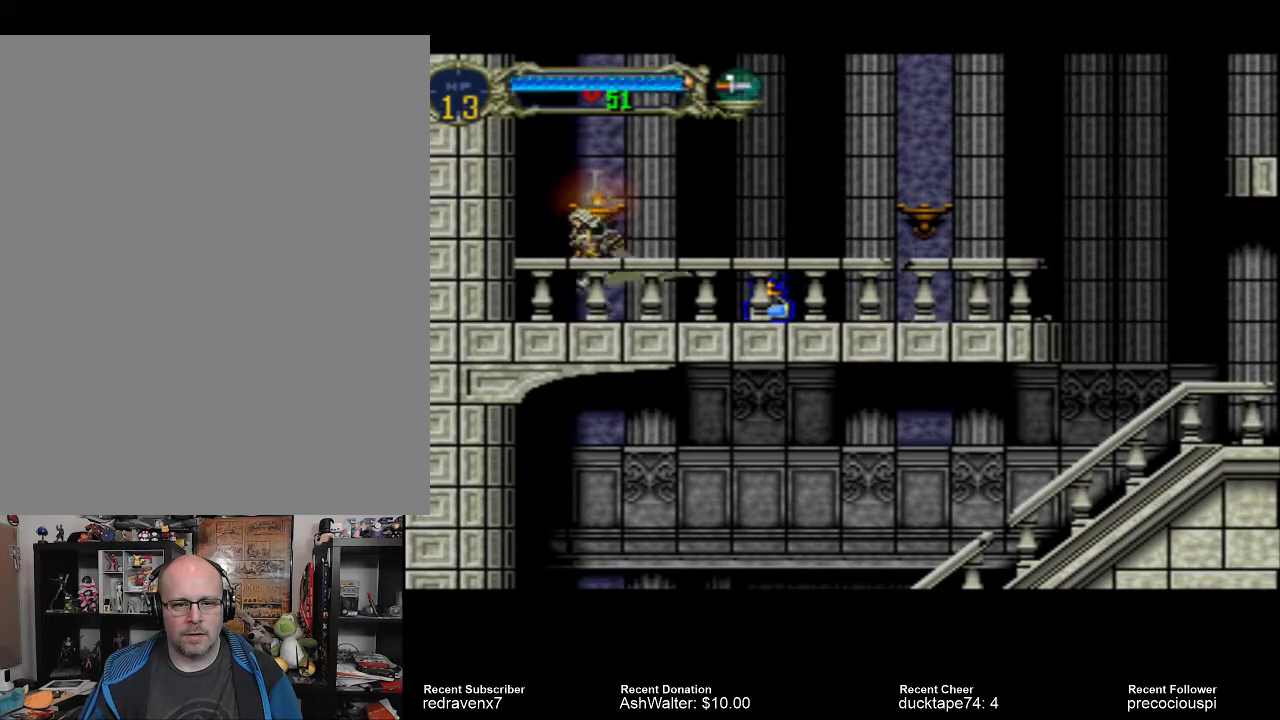
{"buttons": [], "events": [[167, "SQUARE", "down"], [300, "SQUARE", "up"]]}
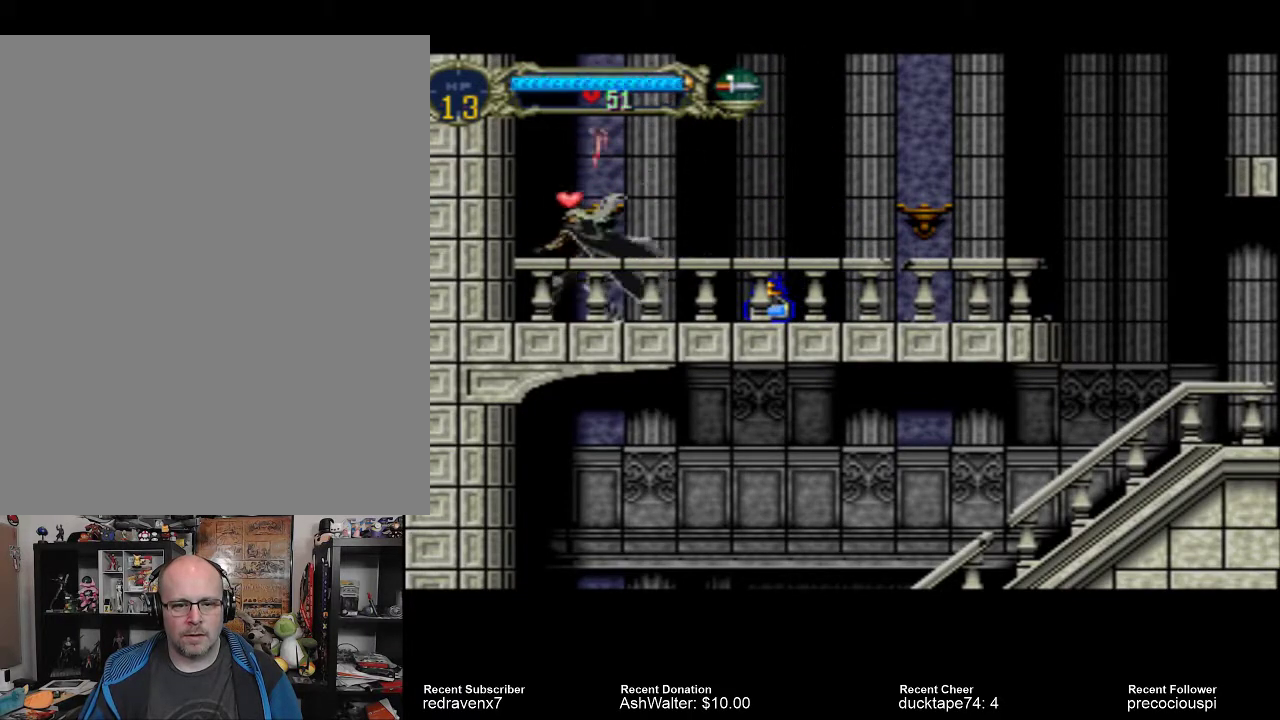
{"buttons": [], "events": []}
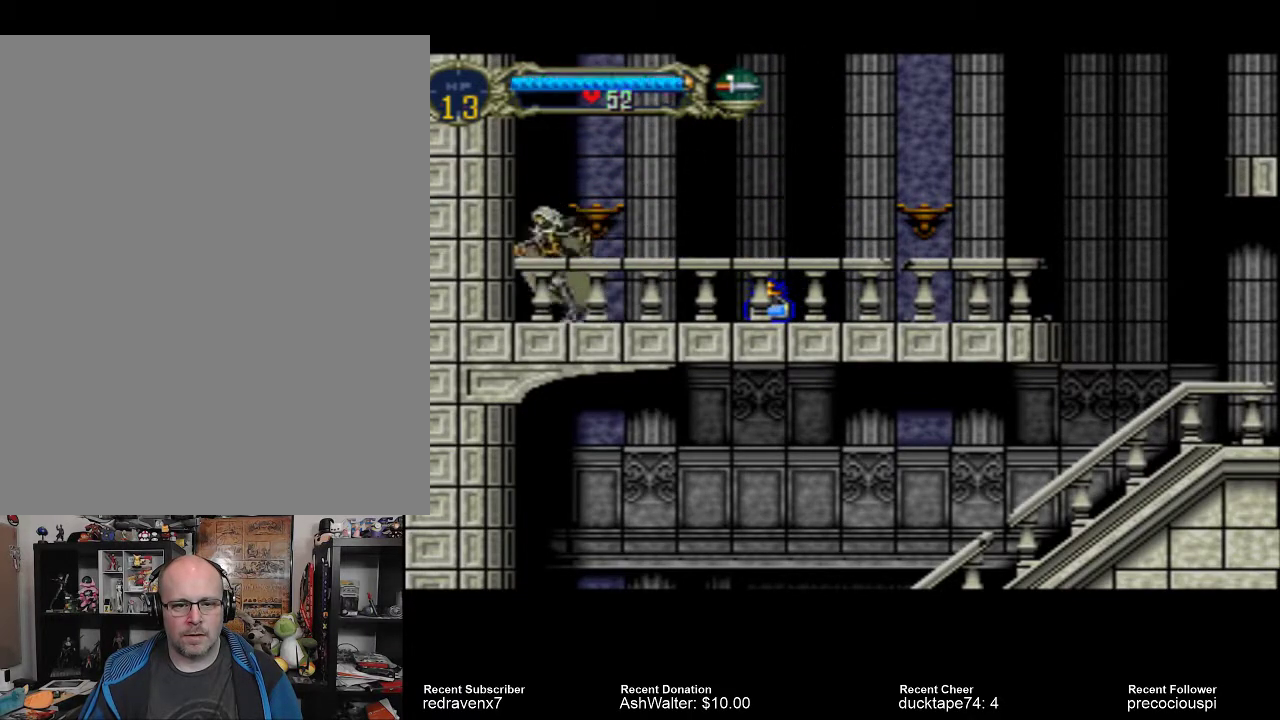
{"buttons": ["CROSS"], "events": [[333, "CROSS", "down"]]}
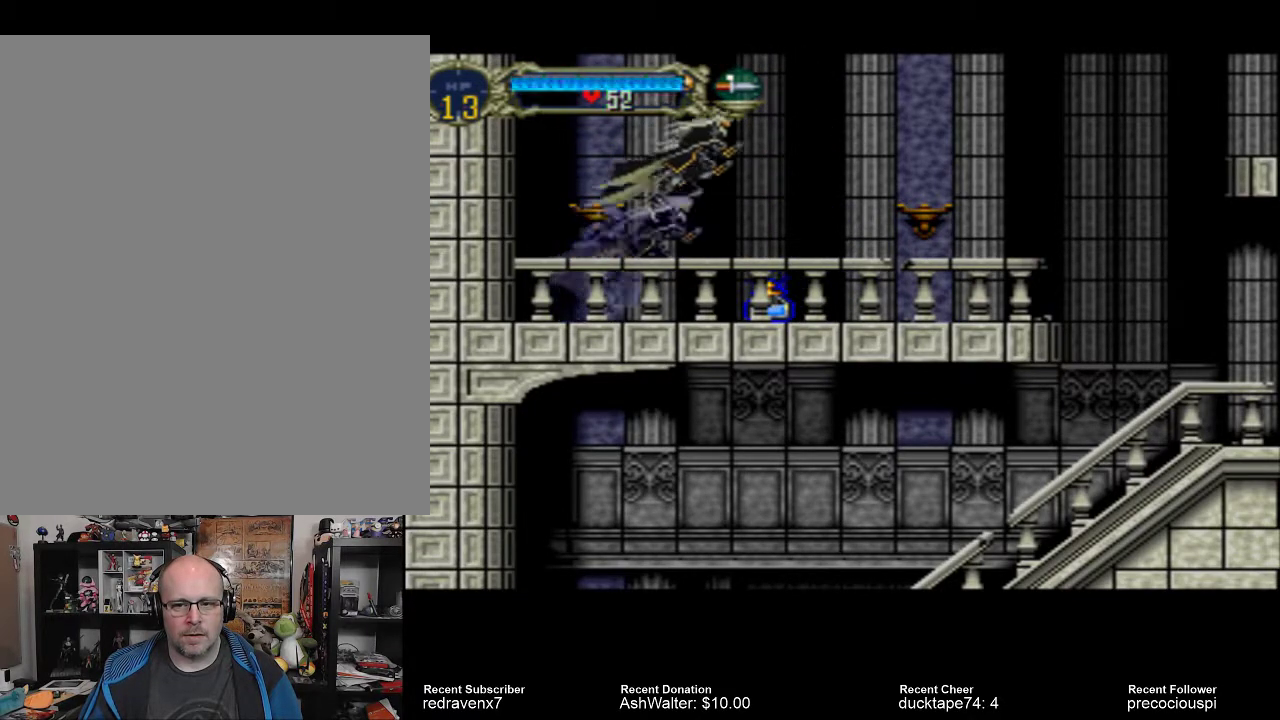
{"buttons": ["CROSS"], "events": []}
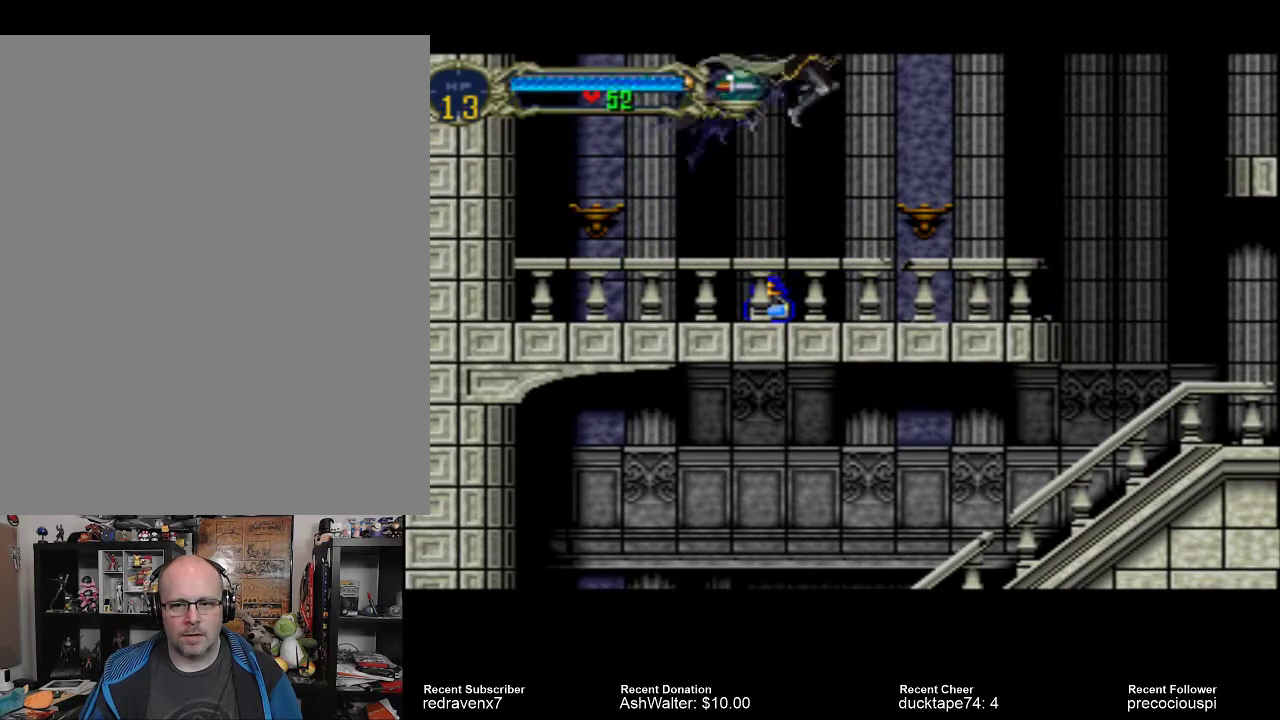
{"buttons": [], "events": [[300, "CROSS", "up"]]}
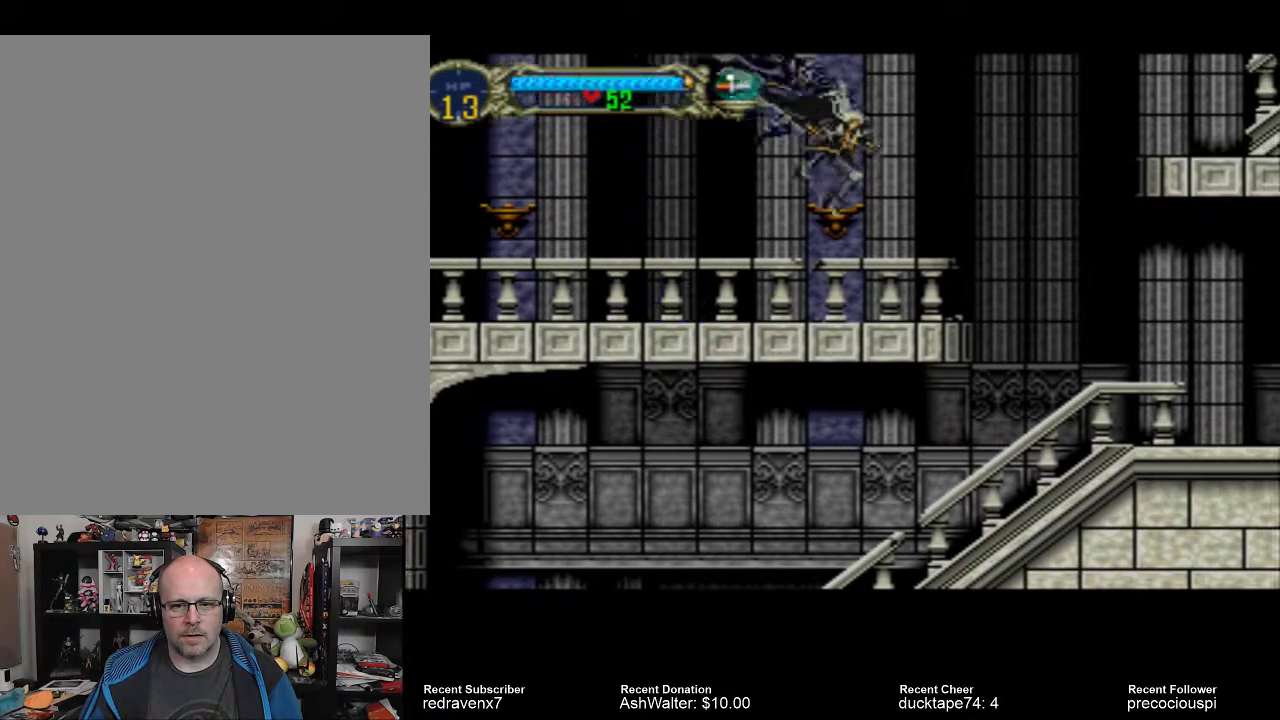
{"buttons": [], "events": []}
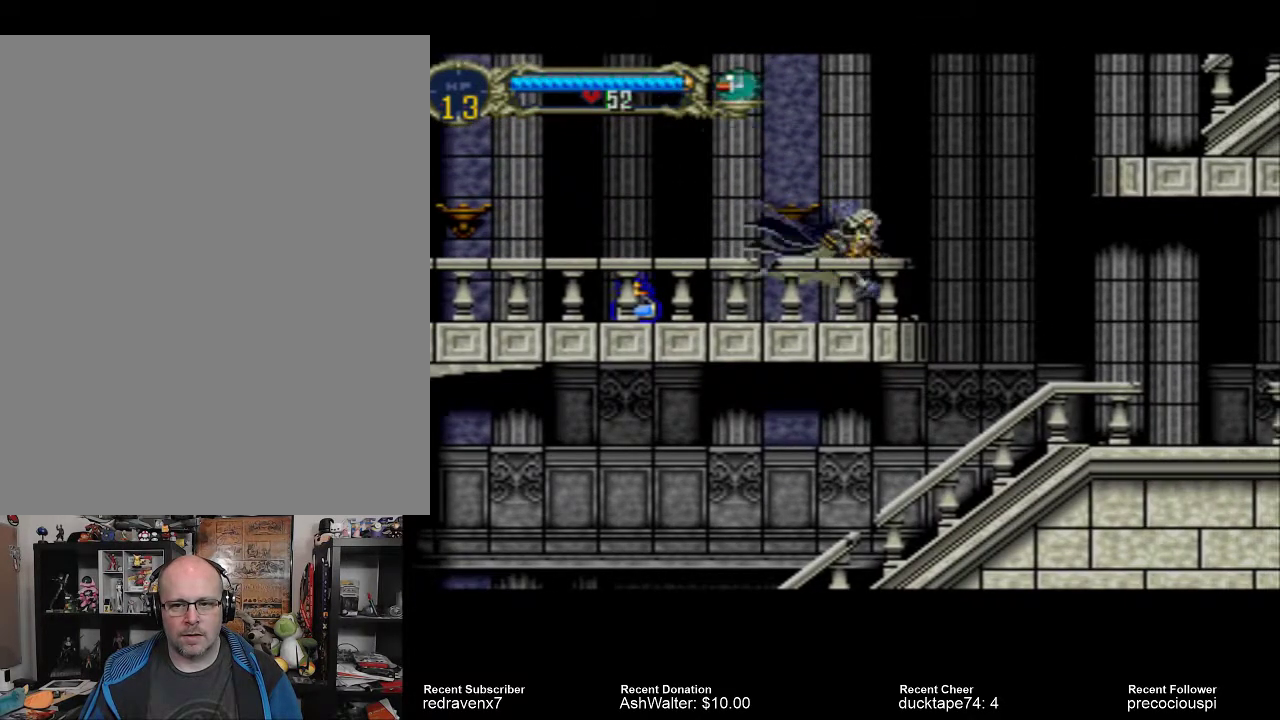
{"buttons": ["CROSS"], "events": [[200, "CROSS", "down"]]}
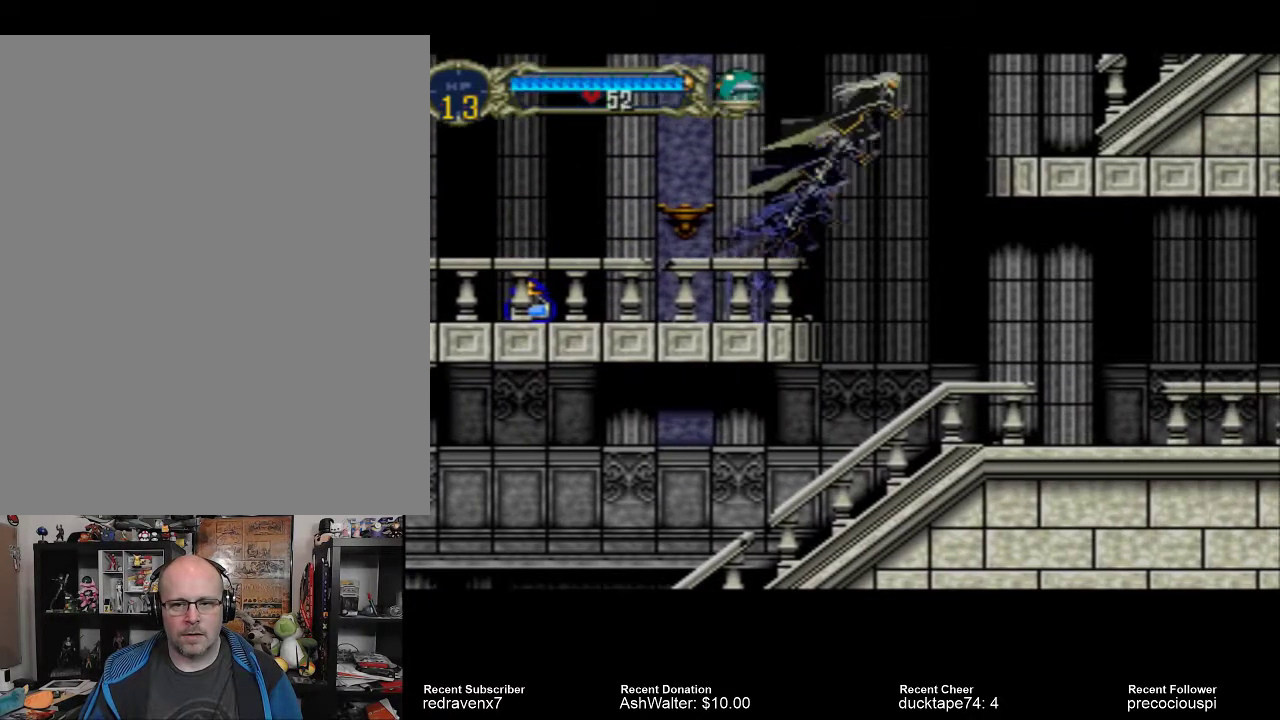
{"buttons": ["CROSS"], "events": []}